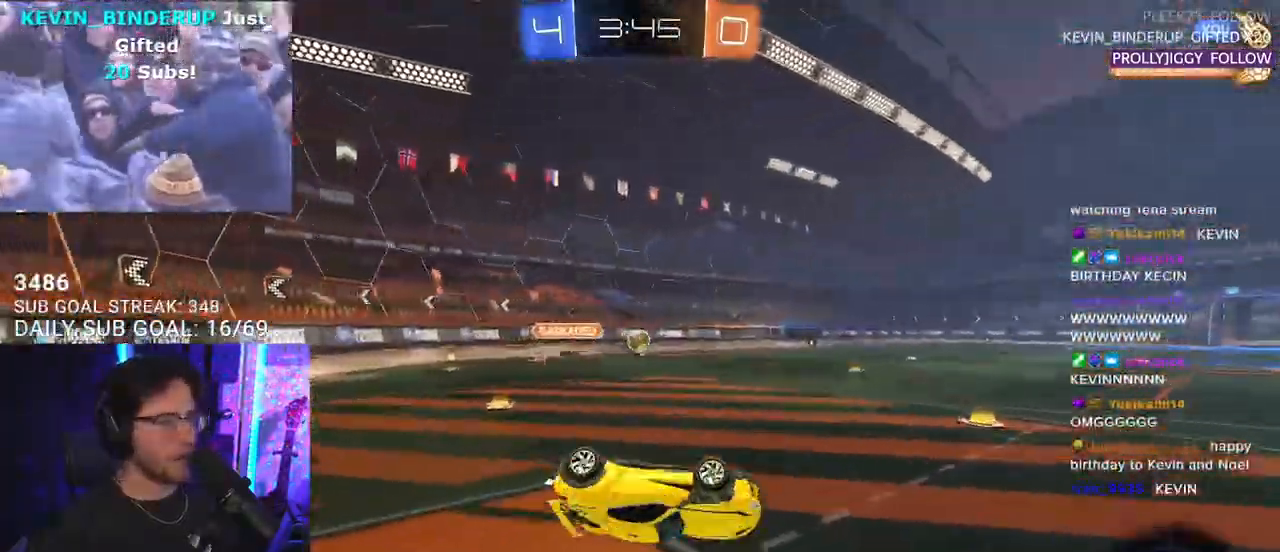
Gameplay with a controller (PlayStation layout); each line is a JSON object with the inputs held at the frame after it. "events" lists button and stick changes between this image and that frame as [ms after this image, input, new state], when the widget could be followed in between. Not read: START.
{"buttons": ["R2"], "left_stick": "center", "right_stick": "center", "events": [[233, "L2", "up"], [333, "left_stick", "center"]]}
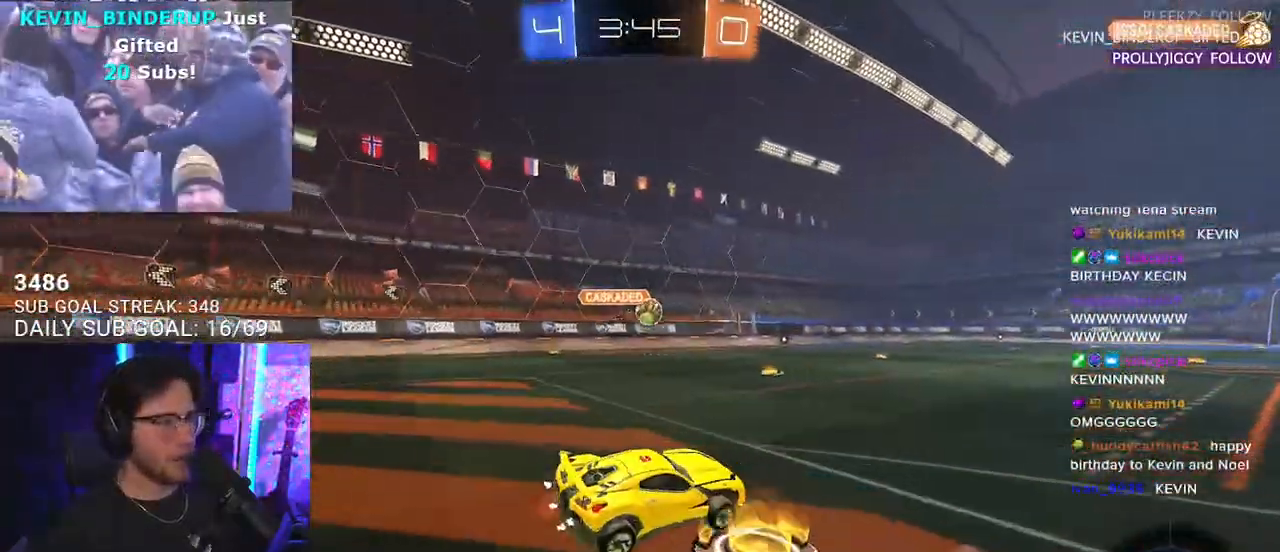
{"buttons": ["CROSS", "R2"], "left_stick": "down", "right_stick": "center", "events": [[117, "left_stick", "up-right"], [200, "R1", "down"], [233, "CROSS", "down"], [317, "CROSS", "up"], [317, "L2", "down"], [317, "left_stick", "up-left"], [383, "CROSS", "down"], [433, "L2", "up"], [450, "left_stick", "down"], [483, "R1", "up"]]}
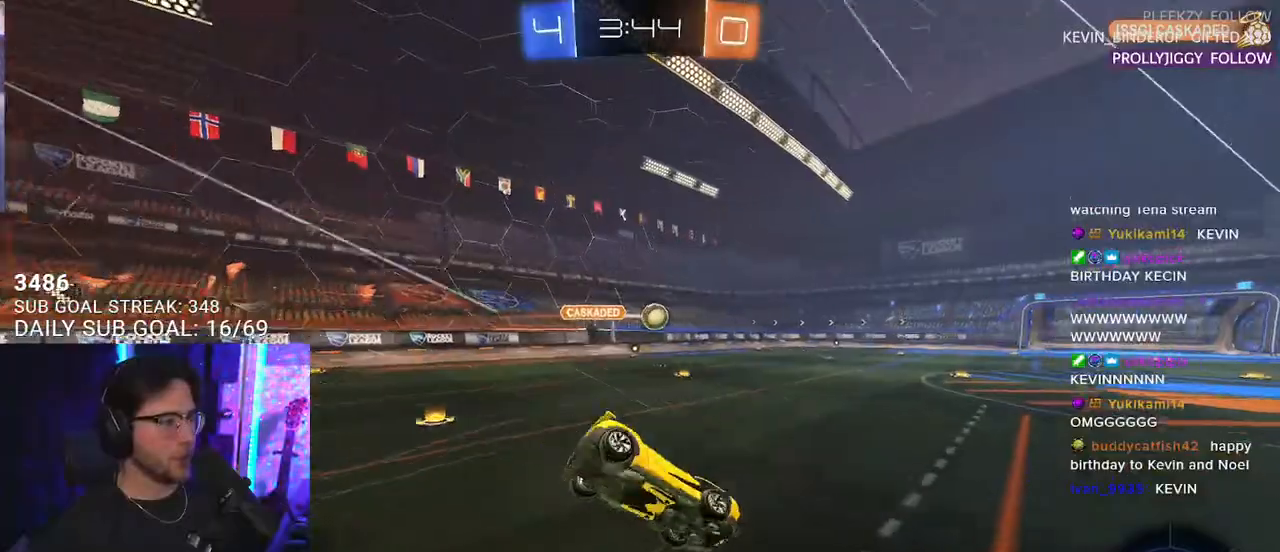
{"buttons": ["L2", "R2"], "left_stick": "down-left", "right_stick": "center", "events": [[33, "CROSS", "up"], [100, "L2", "down"], [100, "left_stick", "down-left"]]}
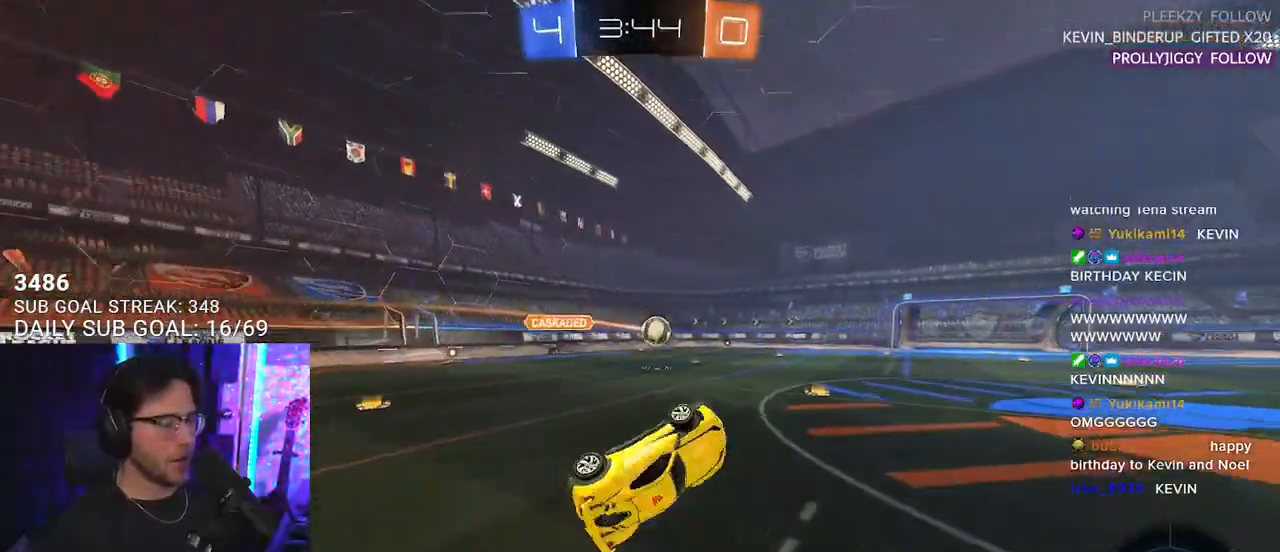
{"buttons": ["R2"], "left_stick": "left", "right_stick": "center", "events": [[183, "L2", "up"], [200, "left_stick", "center"], [333, "left_stick", "left"]]}
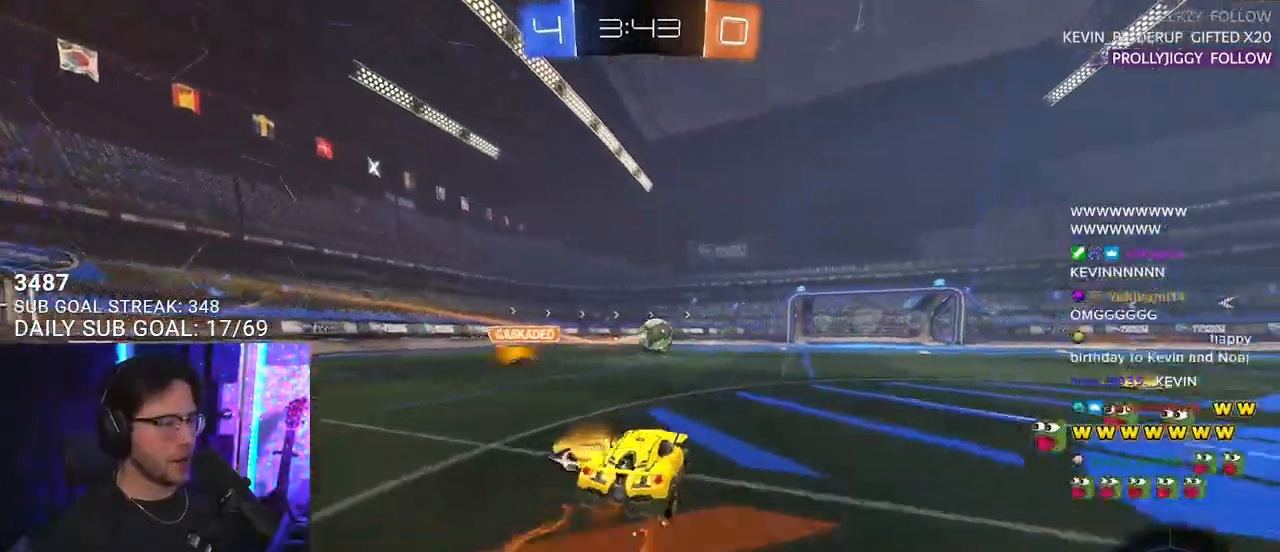
{"buttons": ["L2", "R2"], "left_stick": "down-left", "right_stick": "center", "events": [[33, "left_stick", "up"], [83, "CROSS", "down"], [100, "L2", "down"], [150, "left_stick", "up-left"], [200, "CROSS", "up"], [217, "CROSS", "down"], [283, "L2", "up"], [283, "left_stick", "down"], [333, "SQUARE", "down"], [350, "CROSS", "up"], [400, "L2", "down"], [417, "left_stick", "down-left"], [433, "SQUARE", "up"]]}
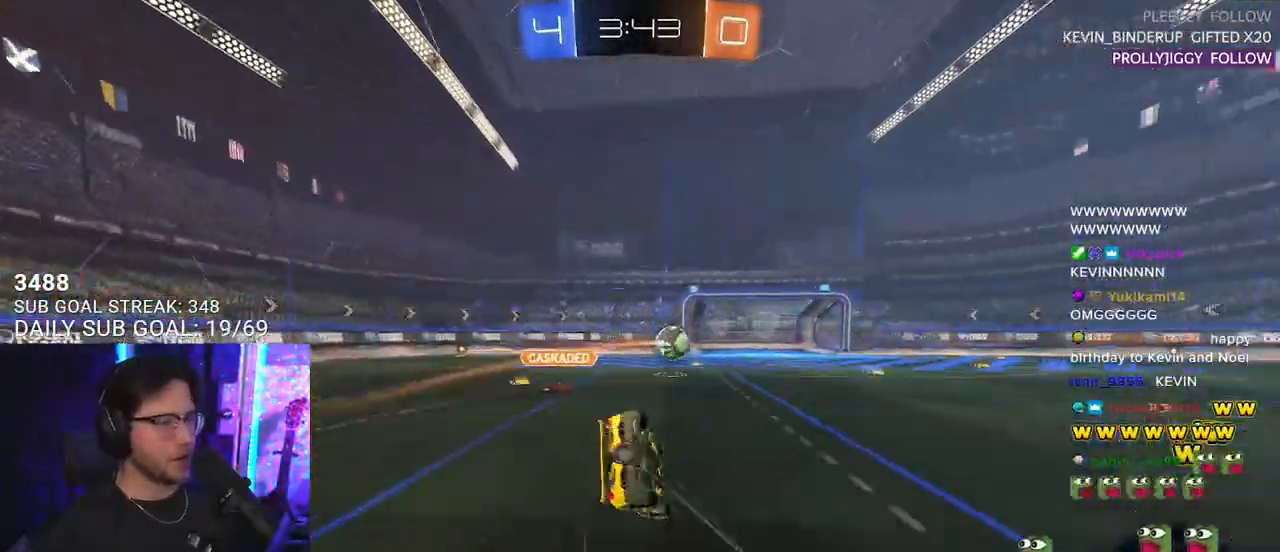
{"buttons": ["TRIANGLE", "L2", "R2"], "left_stick": "down-left", "right_stick": "center", "events": [[417, "TRIANGLE", "down"]]}
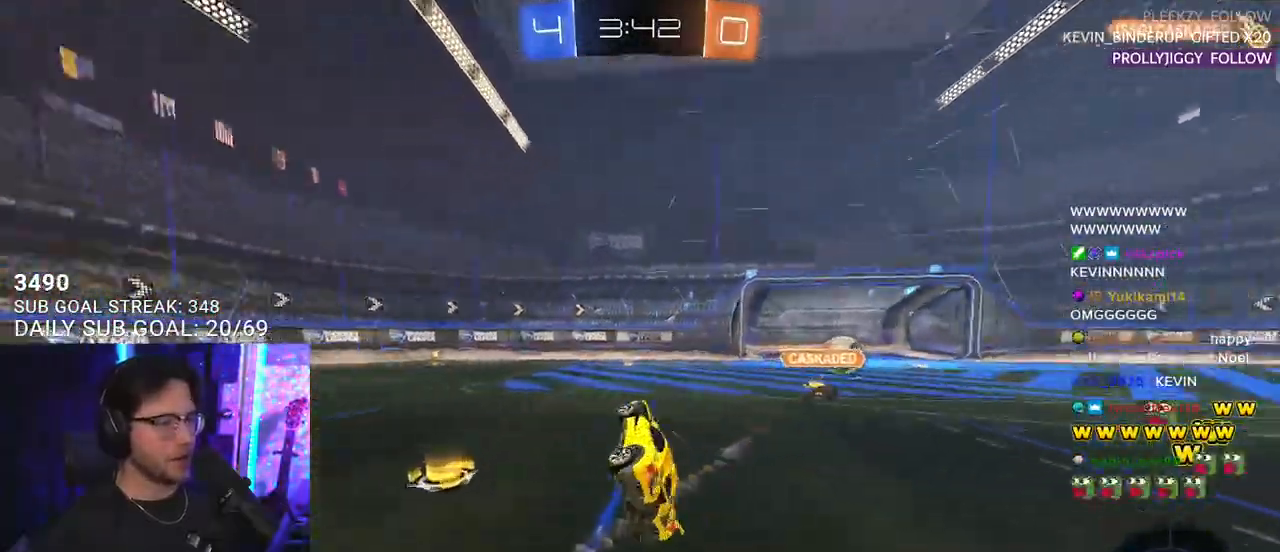
{"buttons": ["R2"], "left_stick": "left", "right_stick": "center", "events": [[50, "TRIANGLE", "up"], [117, "L2", "up"], [183, "left_stick", "center"], [283, "left_stick", "left"]]}
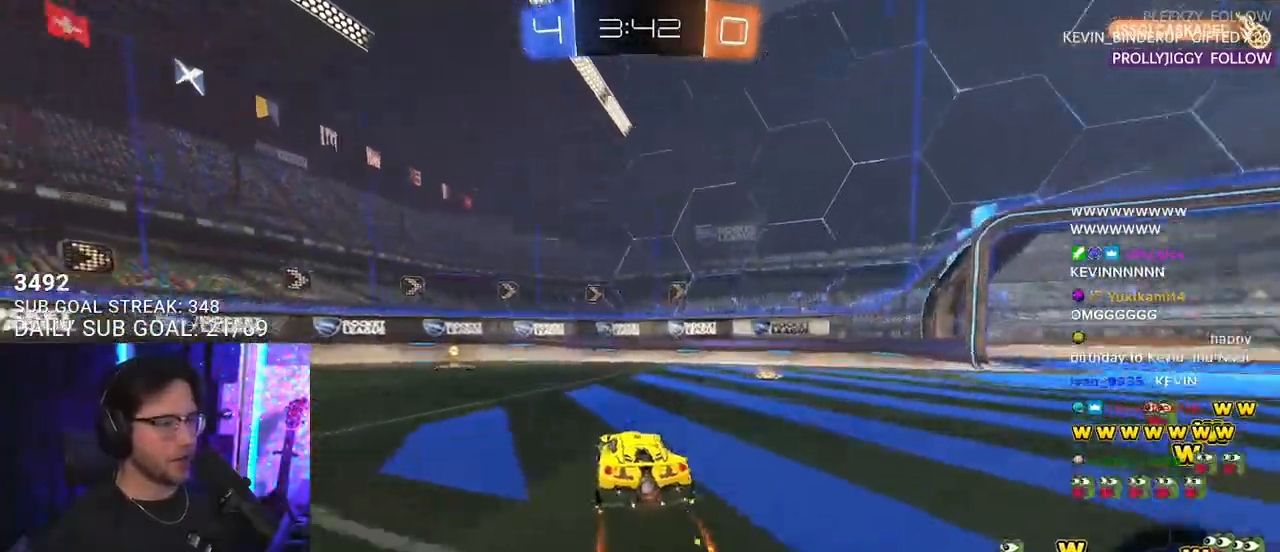
{"buttons": ["R2"], "left_stick": "center", "right_stick": "center", "events": [[250, "left_stick", "center"]]}
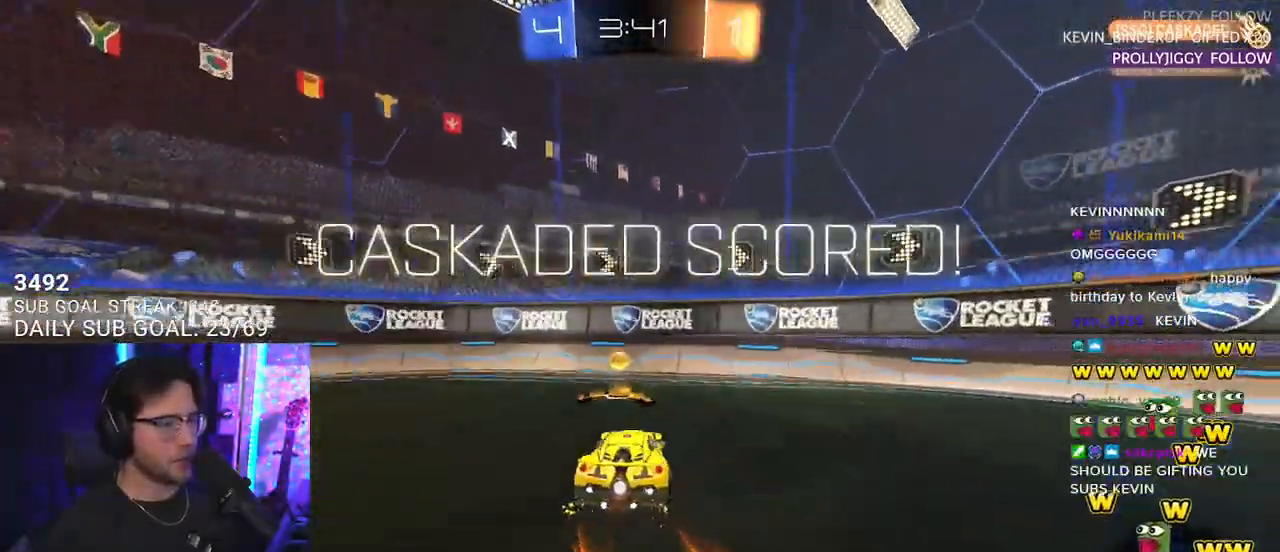
{"buttons": ["SQUARE", "R2"], "left_stick": "left", "right_stick": "center", "events": [[50, "left_stick", "left"], [483, "SQUARE", "down"]]}
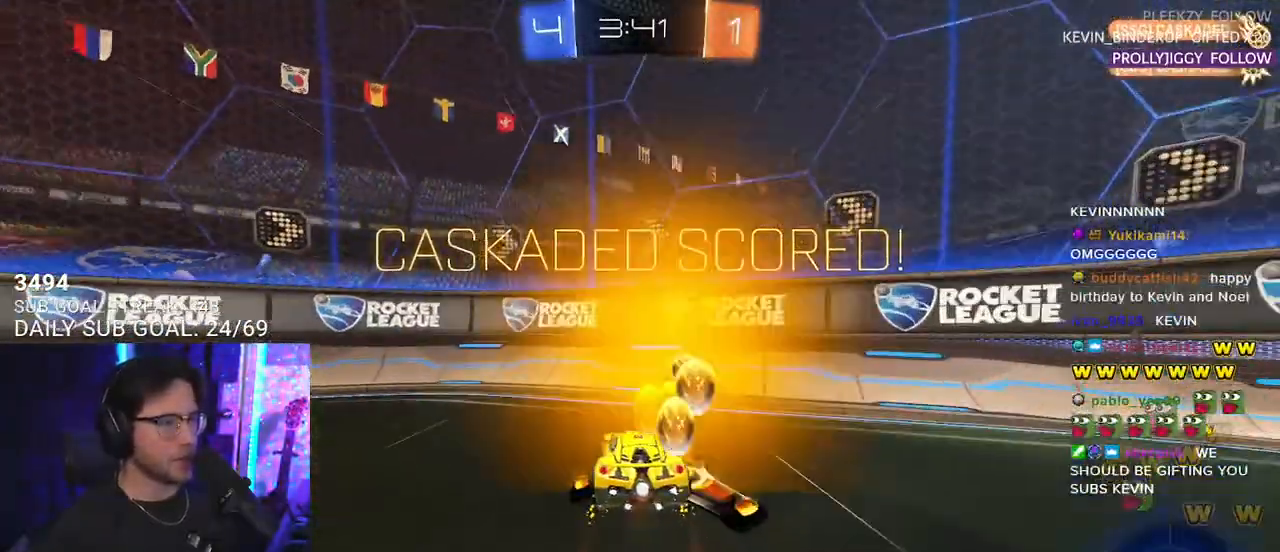
{"buttons": ["R2"], "left_stick": "left", "right_stick": "center", "events": [[133, "SQUARE", "up"]]}
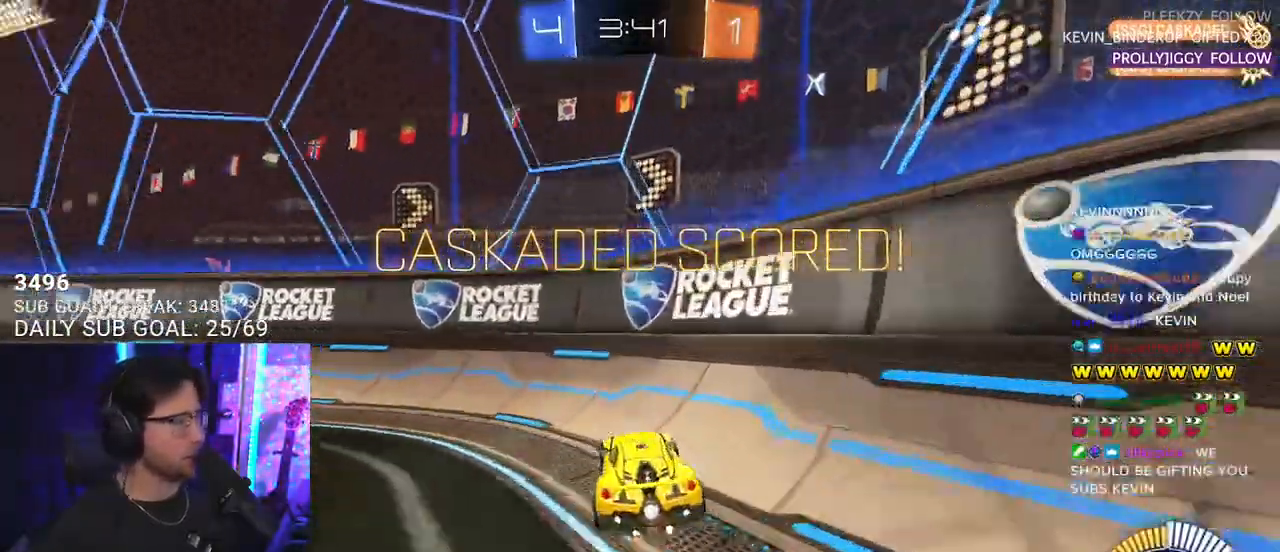
{"buttons": ["R2"], "left_stick": "center", "right_stick": "center", "events": [[150, "R1", "down"], [400, "left_stick", "center"], [417, "R1", "up"]]}
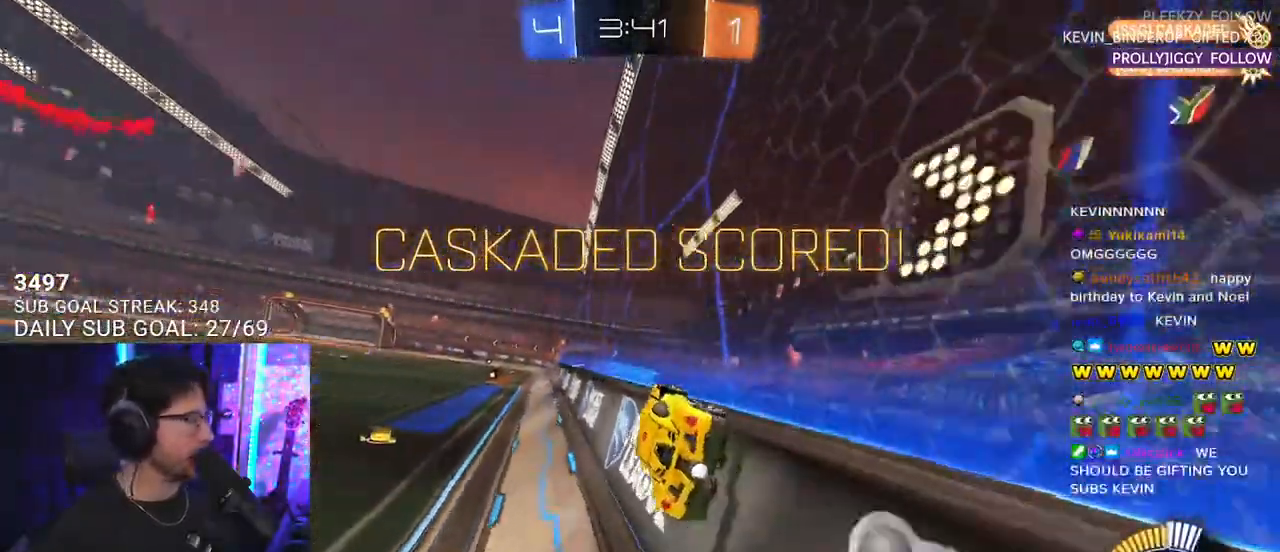
{"buttons": ["SQUARE", "R1", "R2"], "left_stick": "down-left", "right_stick": "center", "events": [[33, "R1", "down"], [33, "left_stick", "up"], [50, "CROSS", "down"], [83, "L2", "down"], [117, "left_stick", "up-left"], [133, "CROSS", "up"], [217, "CROSS", "down"], [250, "SQUARE", "down"], [250, "left_stick", "down"], [283, "L2", "up"], [317, "CROSS", "up"], [383, "left_stick", "down-left"]]}
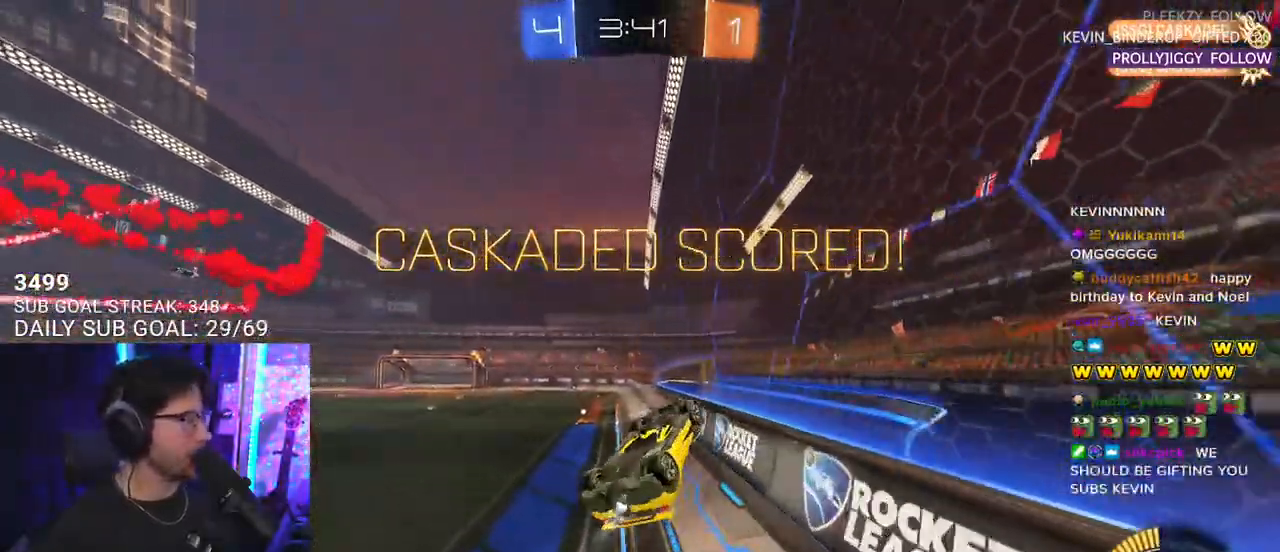
{"buttons": ["SQUARE", "R1", "R2", "L3"], "left_stick": "down-left", "right_stick": "center", "events": [[217, "R1", "up"], [400, "L3", "down"], [400, "R1", "down"]]}
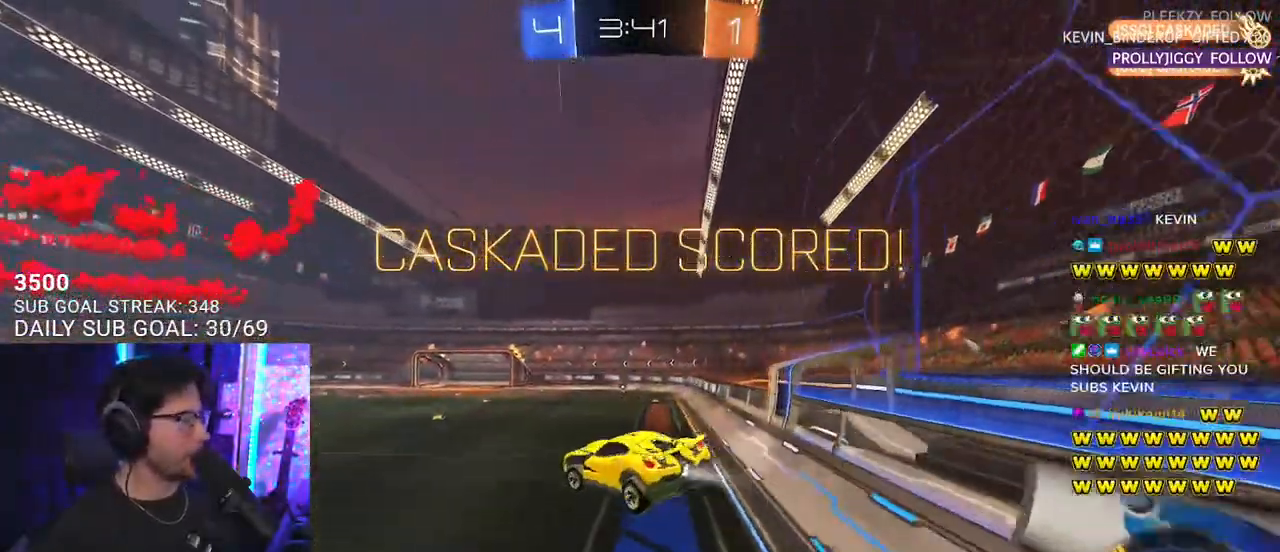
{"buttons": ["SQUARE", "R2"], "left_stick": "left", "right_stick": "center", "events": [[17, "L3", "up"], [33, "left_stick", "left"], [100, "R1", "up"], [133, "L2", "down"], [283, "L2", "up"]]}
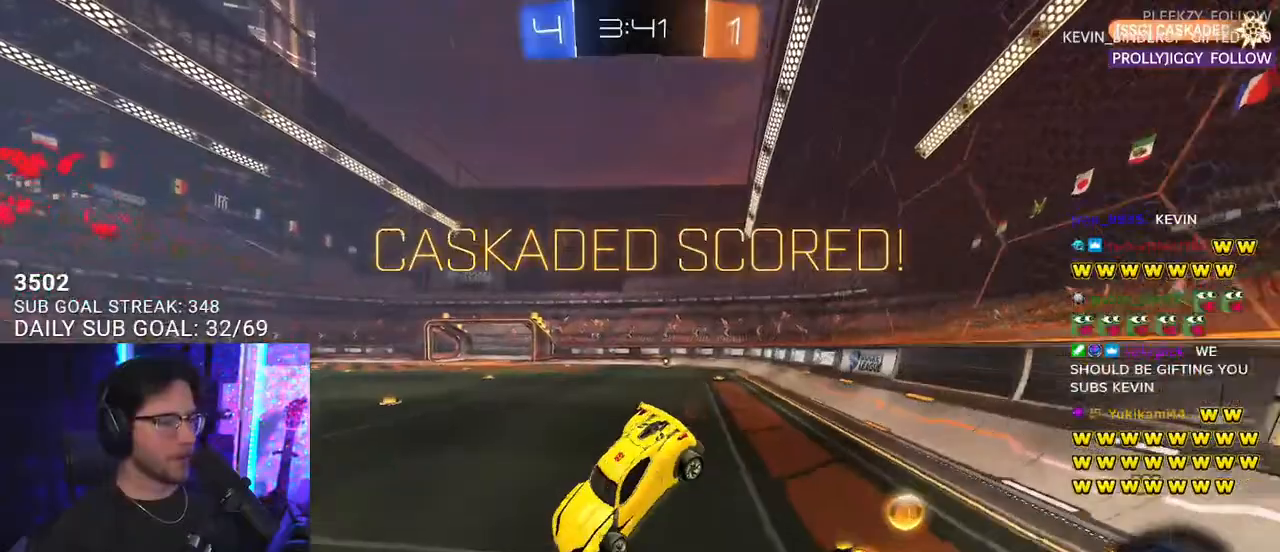
{"buttons": ["R2"], "left_stick": "down", "right_stick": "center", "events": [[17, "left_stick", "down-left"], [117, "left_stick", "down"], [217, "L2", "down"], [317, "CROSS", "down"], [383, "SQUARE", "up"], [450, "L2", "up"], [483, "CROSS", "up"]]}
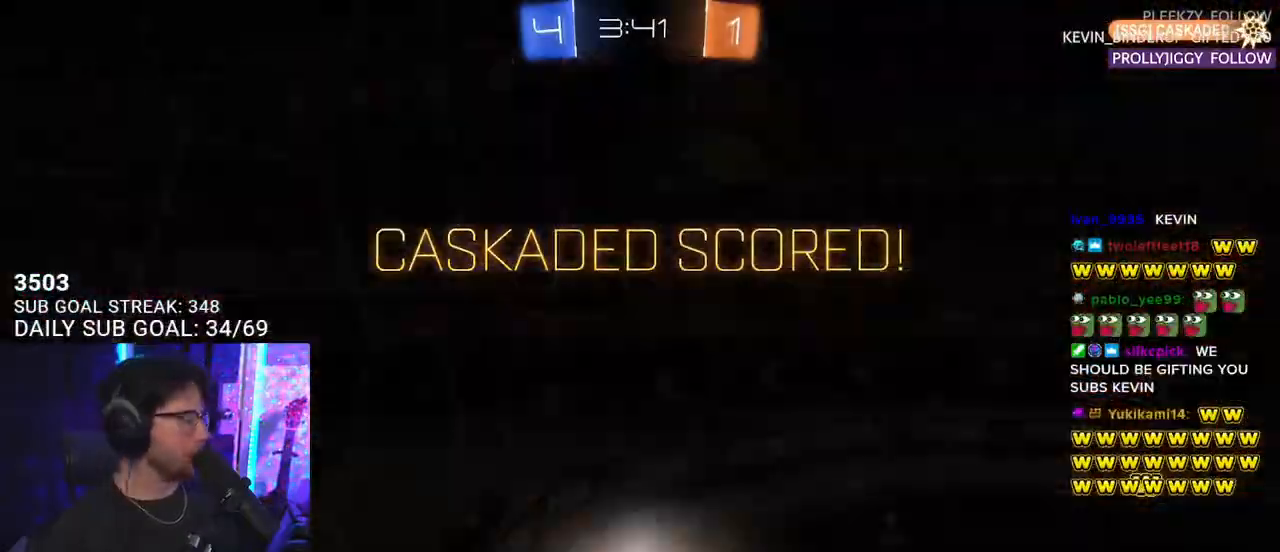
{"buttons": ["R2", "L3"], "left_stick": "up-right", "right_stick": "center", "events": [[50, "CROSS", "down"], [100, "left_stick", "center"], [200, "CROSS", "up"], [400, "left_stick", "up-right"], [433, "L3", "down"]]}
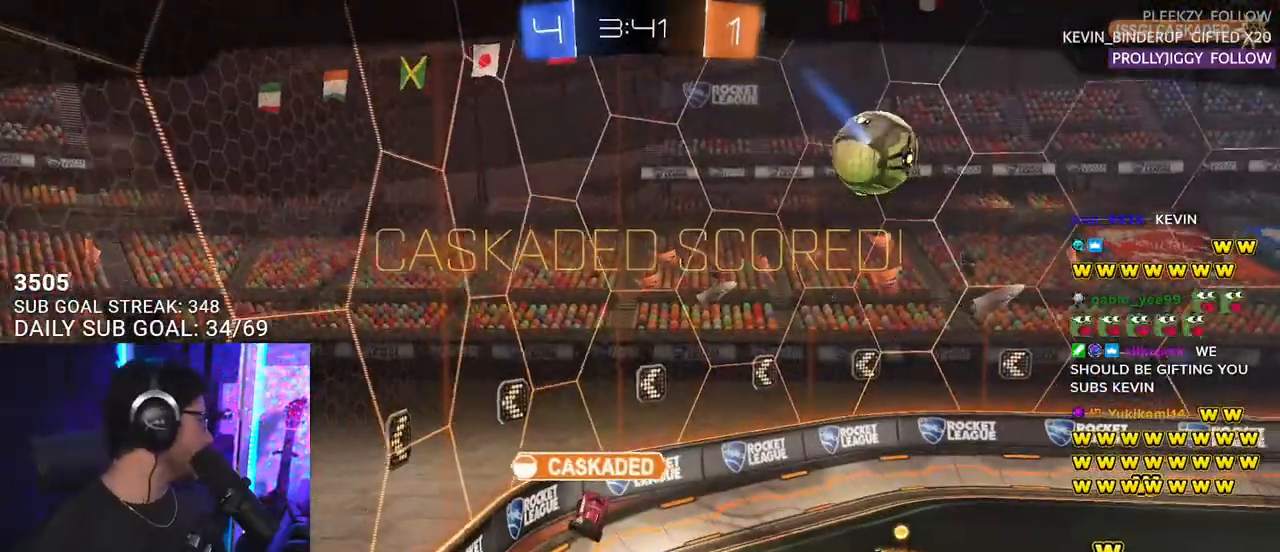
{"buttons": ["CROSS", "R2"], "left_stick": "center", "right_stick": "center", "events": [[17, "CROSS", "down"], [133, "L3", "up"], [150, "CROSS", "up"], [217, "left_stick", "center"], [300, "R2", "up"], [333, "CROSS", "down"], [367, "R2", "down"]]}
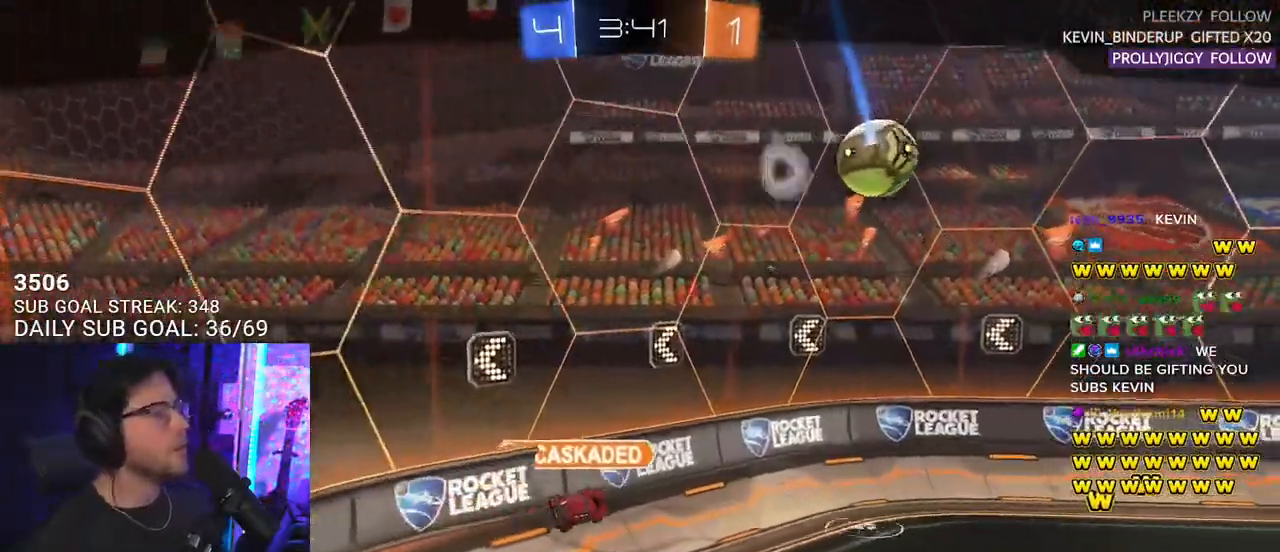
{"buttons": ["CROSS", "R2"], "left_stick": "center", "right_stick": "center", "events": [[17, "CROSS", "up"], [33, "SELECT", "down"], [117, "SELECT", "up"], [133, "R2", "up"], [233, "SELECT", "down"], [317, "SELECT", "up"], [417, "SELECT", "down"], [433, "CROSS", "down"], [433, "R2", "down"], [500, "SELECT", "up"]]}
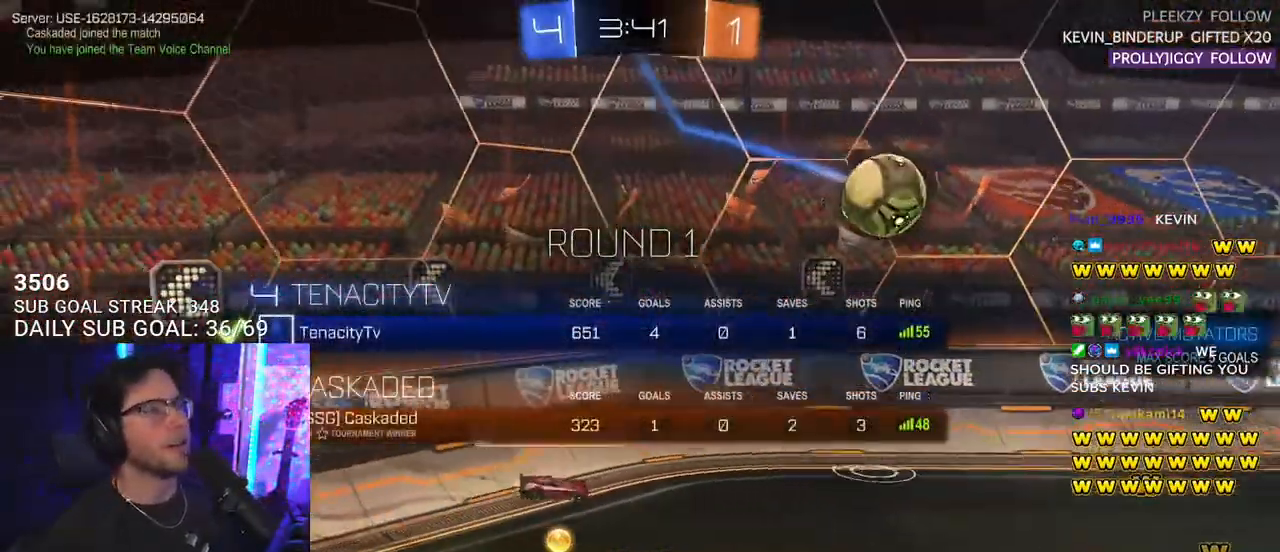
{"buttons": [], "left_stick": "center", "right_stick": "center", "events": [[50, "CROSS", "up"], [200, "CROSS", "down"], [283, "CROSS", "up"], [350, "R2", "up"]]}
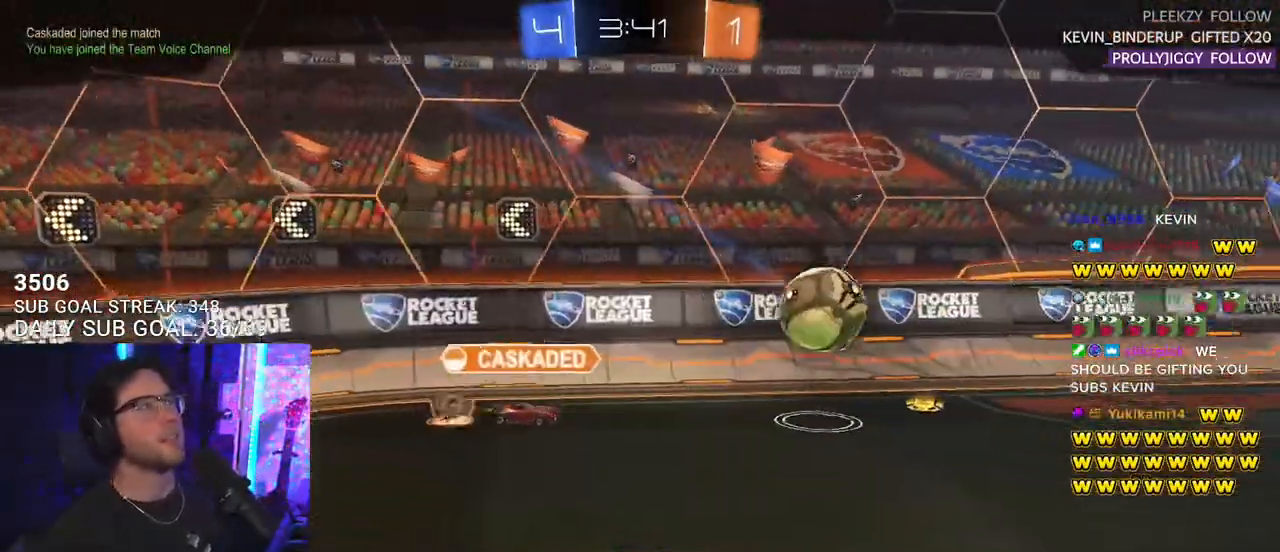
{"buttons": ["R2"], "left_stick": "center", "right_stick": "center", "events": [[33, "R2", "down"], [100, "R3", "down"], [150, "R3", "up"], [250, "R3", "down"], [333, "R3", "up"]]}
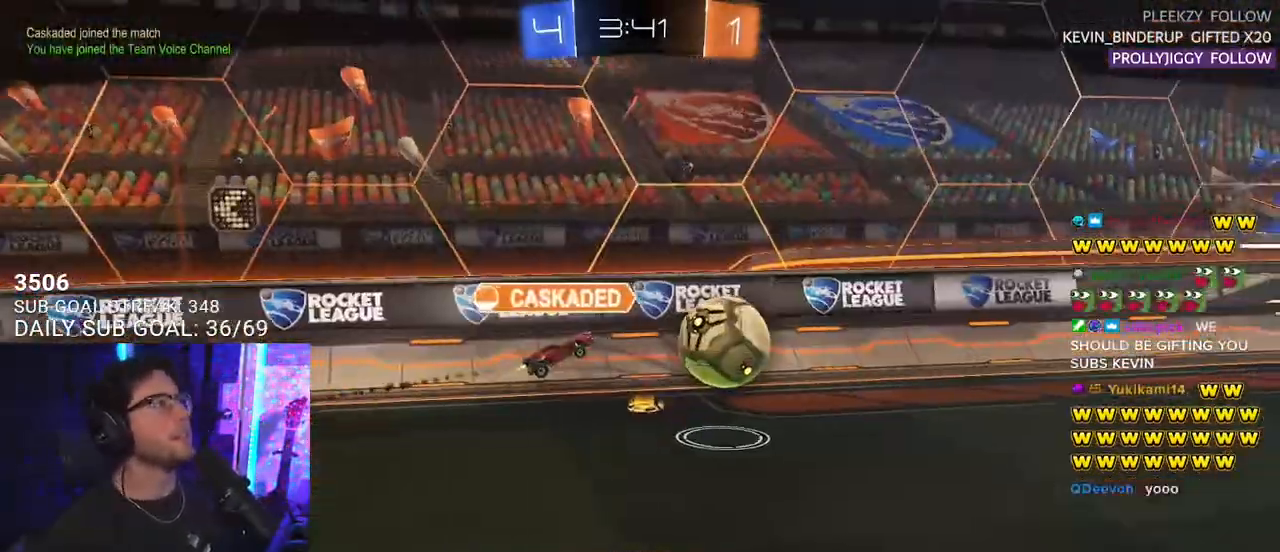
{"buttons": ["R2"], "left_stick": "center", "right_stick": "center", "events": [[17, "R2", "up"], [300, "R2", "down"]]}
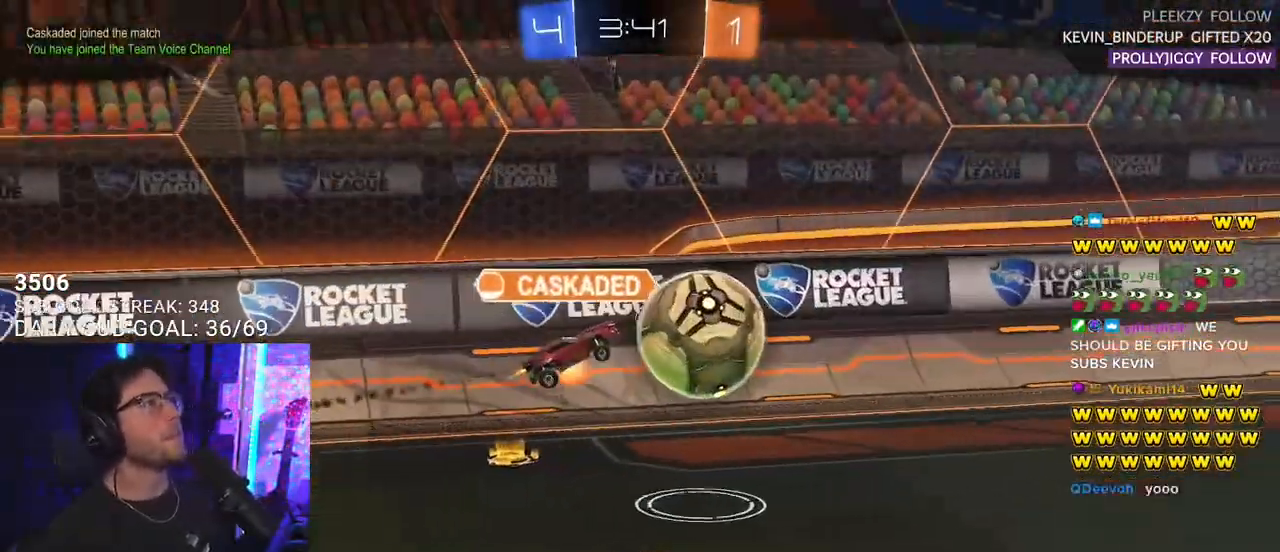
{"buttons": ["R2", "R3"], "left_stick": "center", "right_stick": "down-left", "events": [[350, "R3", "down"], [350, "right_stick", "up"], [400, "R3", "up"], [400, "right_stick", "down-left"], [500, "R3", "down"]]}
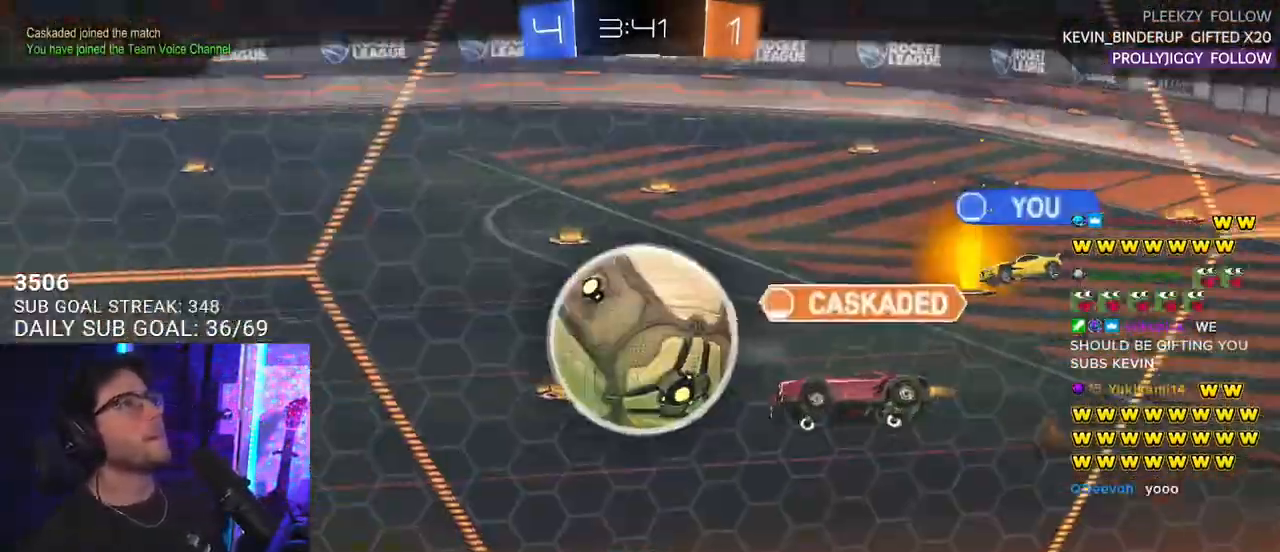
{"buttons": ["R2"], "left_stick": "center", "right_stick": "center", "events": [[117, "R3", "up"], [183, "SELECT", "down"], [217, "right_stick", "center"], [317, "SELECT", "up"], [417, "SELECT", "down"], [500, "SELECT", "up"]]}
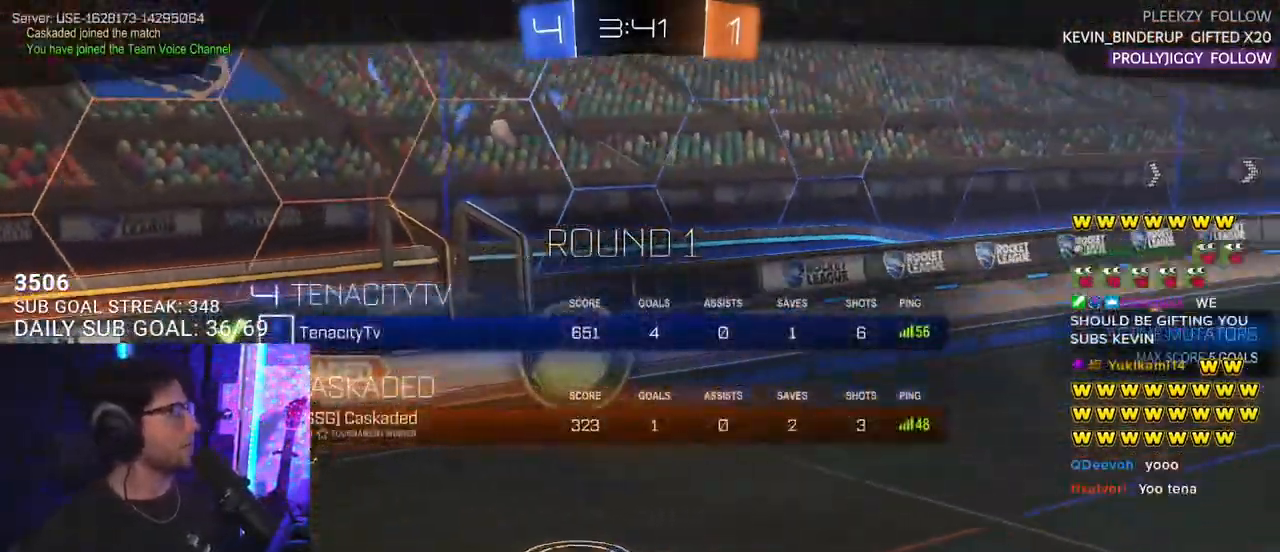
{"buttons": ["R2"], "left_stick": "center", "right_stick": "center", "events": [[100, "SELECT", "down"], [217, "SELECT", "up"]]}
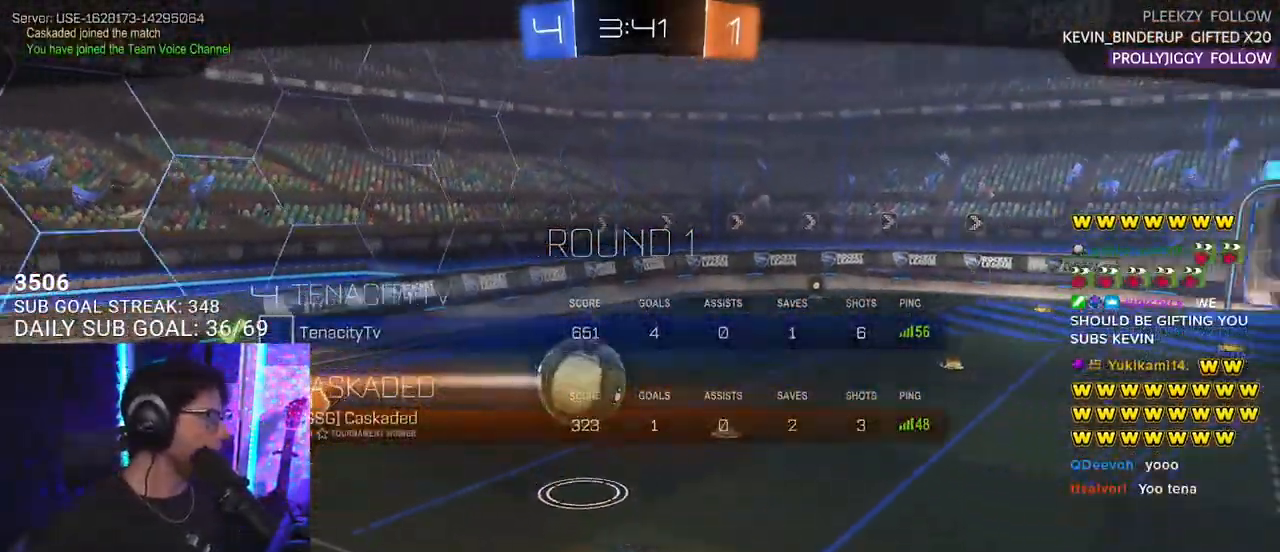
{"buttons": [], "left_stick": "center", "right_stick": "center", "events": [[233, "R2", "up"]]}
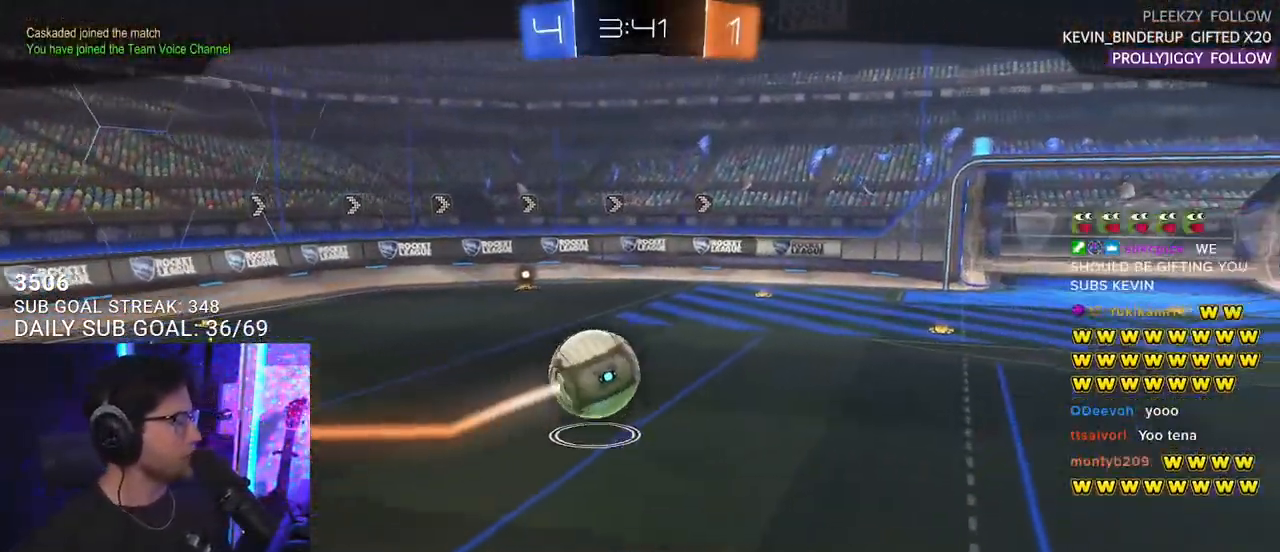
{"buttons": [], "left_stick": "center", "right_stick": "center", "events": []}
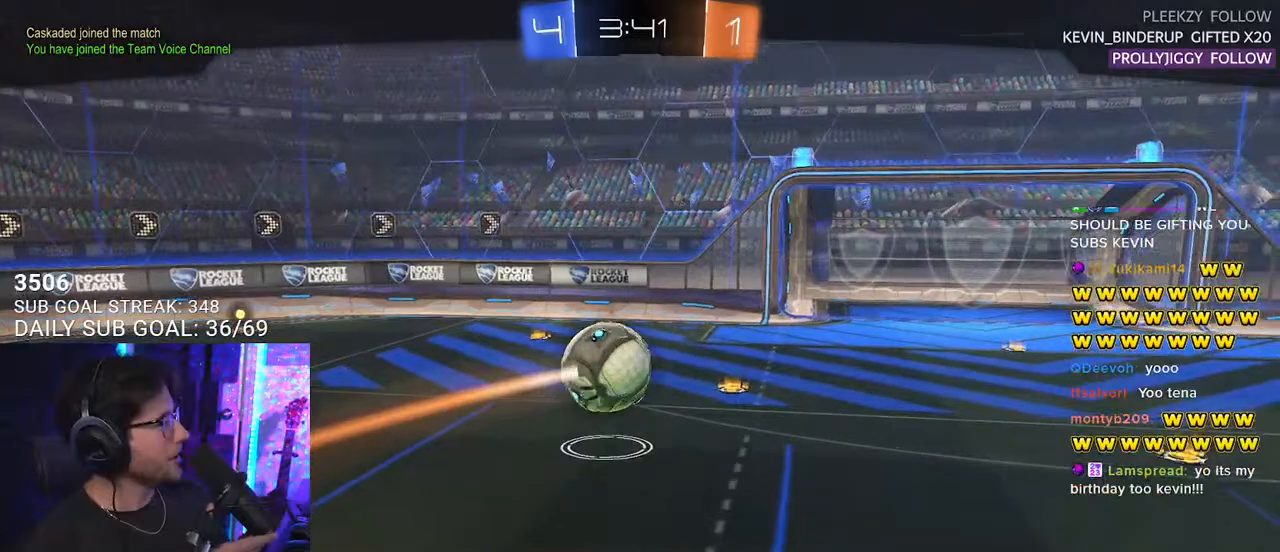
{"buttons": [], "left_stick": "center", "right_stick": "center", "events": []}
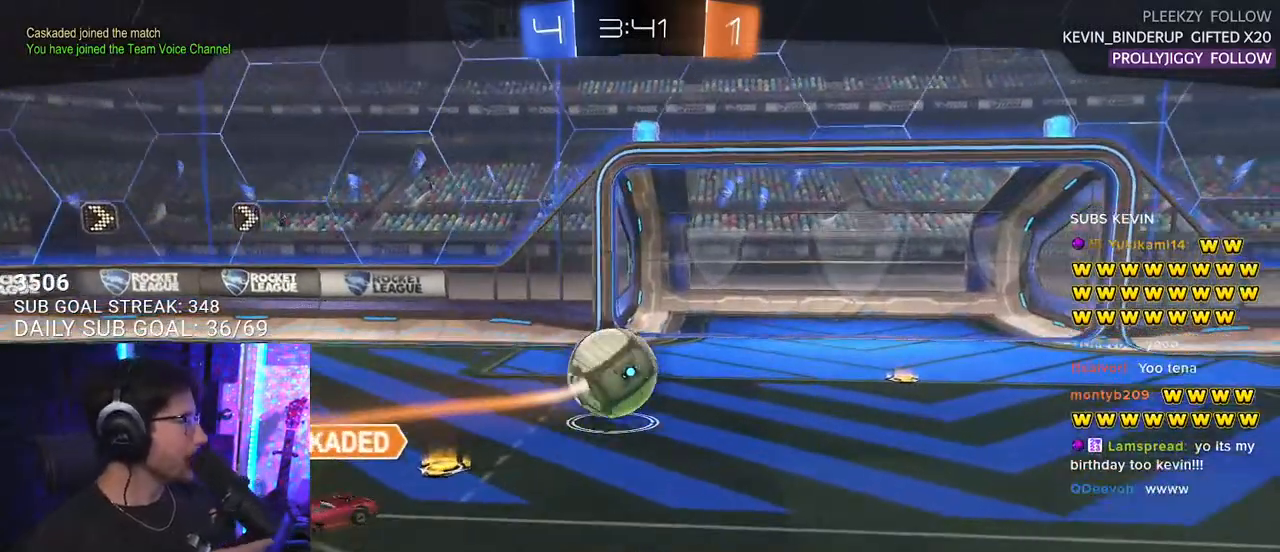
{"buttons": [], "left_stick": "center", "right_stick": "center", "events": []}